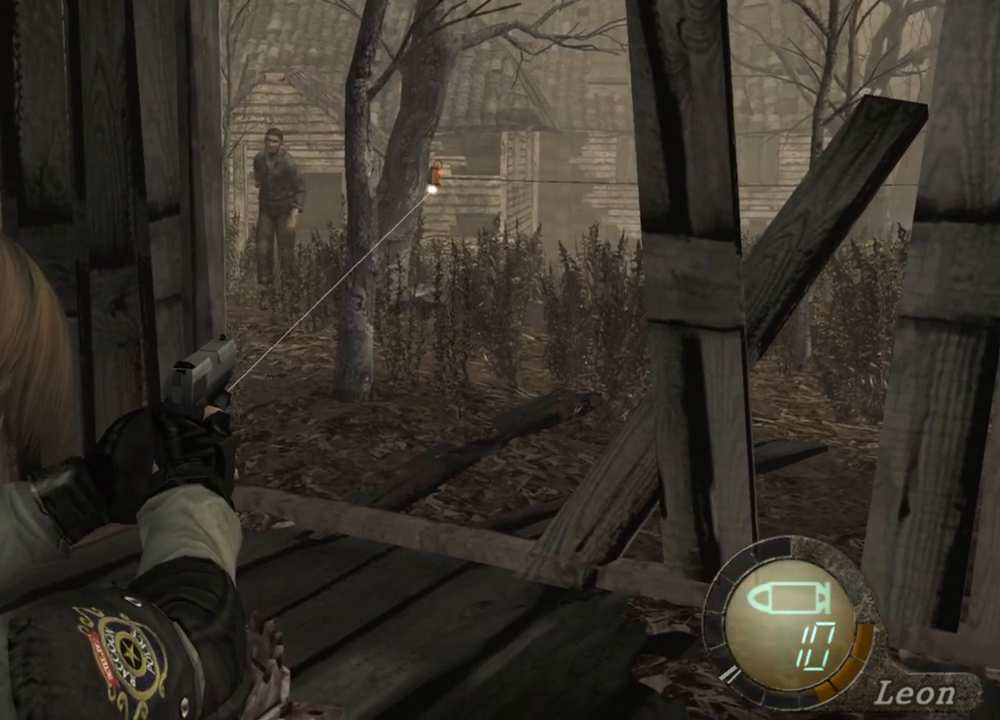
Gameplay with keyboard and mouse; each line is a JSON object with the keys and mouse buttons held at the frame after it. "events" lists presses ("down") and releases ("up") of "1", "2", "3", "4", "5", "a", "alt", "b", "c", "ctrl", "d", "e", "f", "g", "q", "r", "s", "shift", "space", "t", "tab", "tilde", "v", "w", "x", "z", "mouse_left", "mouse_wheel", "mouse_right", "mouse_mb4" and "mouse_mb5" between this image and that frame as [ms after this image, input, new state], when the widget could be followed in between. "mouse_left", "mouse_wheel", "mouse_right", "mouse_mb4", "mouse_mb5" = the "left", "wheel", "right", "mb4", "mb5" buttons of the "mouse" list. No other keys are recorded. "wheel" means that the mouse wheel is clicked or scrolled. Mouse movement is not recorded.
{"keys": [], "mouse": ["right"], "events": []}
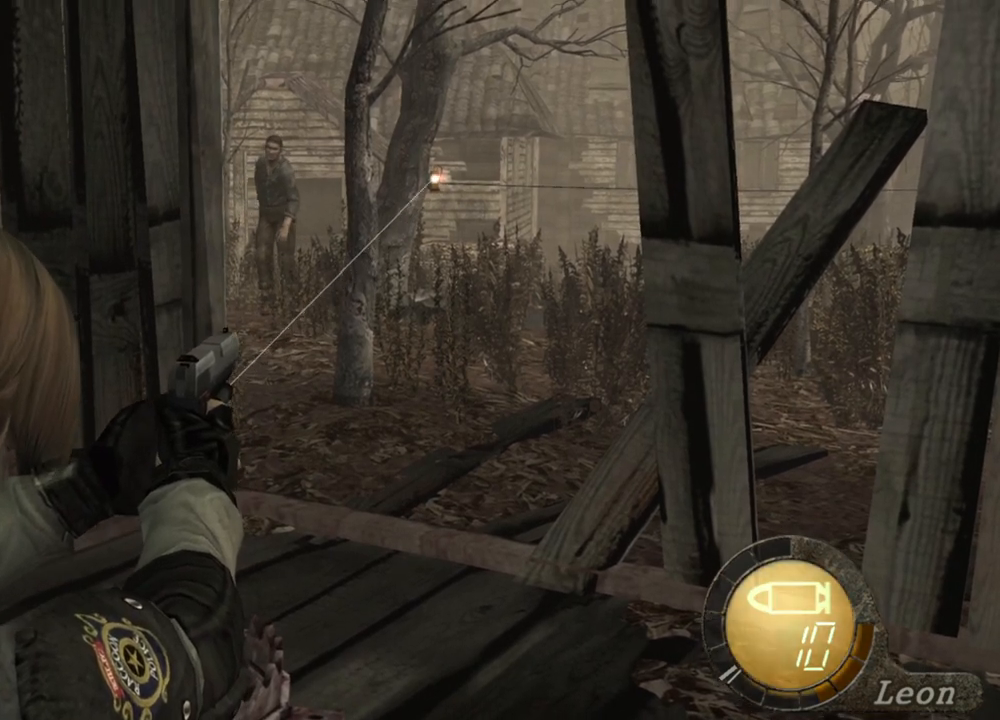
{"keys": [], "mouse": ["right"], "events": []}
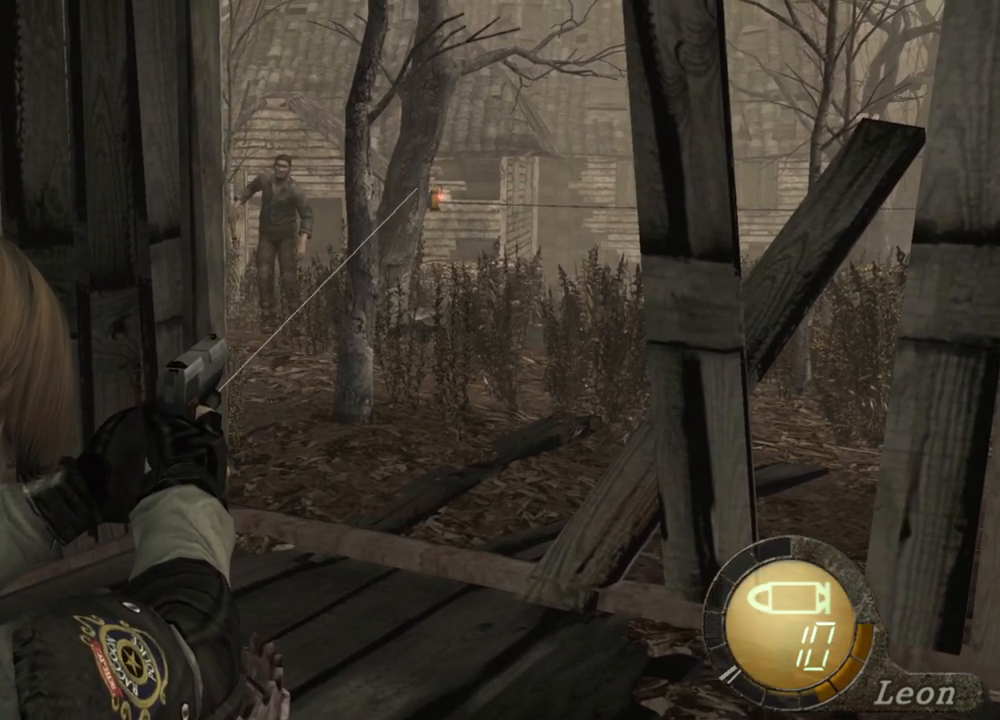
{"keys": [], "mouse": ["right"], "events": []}
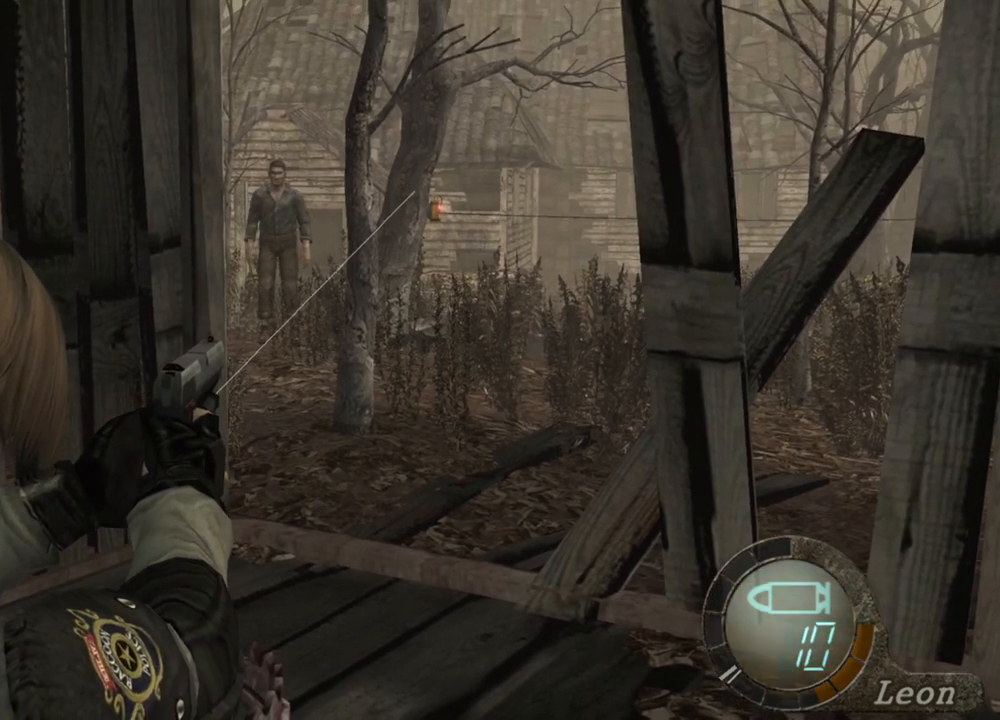
{"keys": [], "mouse": ["right"], "events": []}
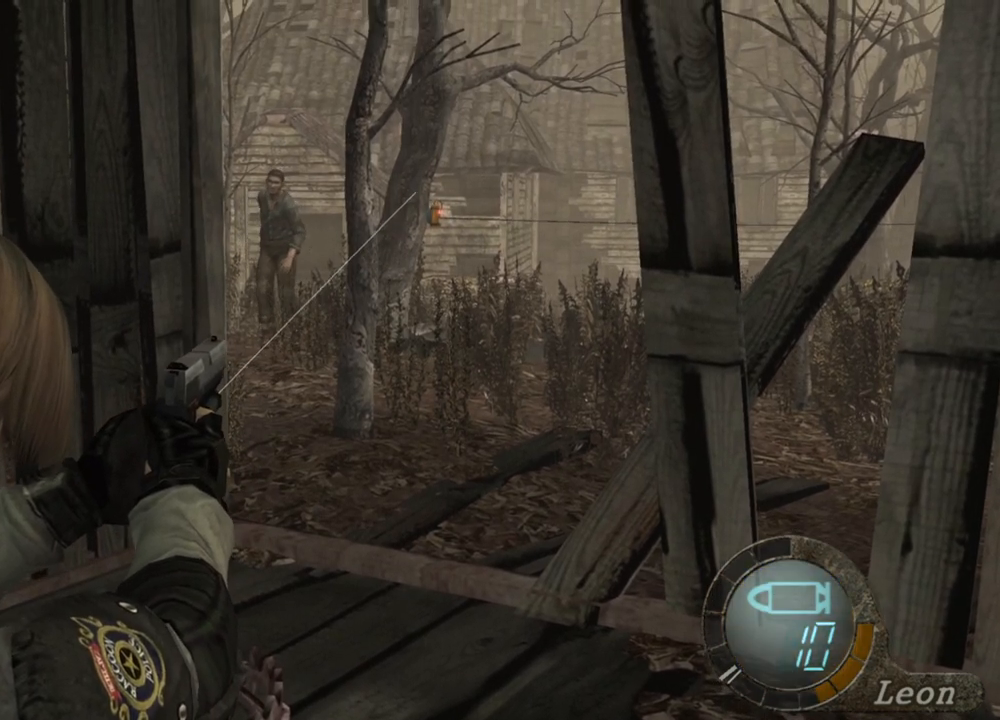
{"keys": [], "mouse": ["right"], "events": []}
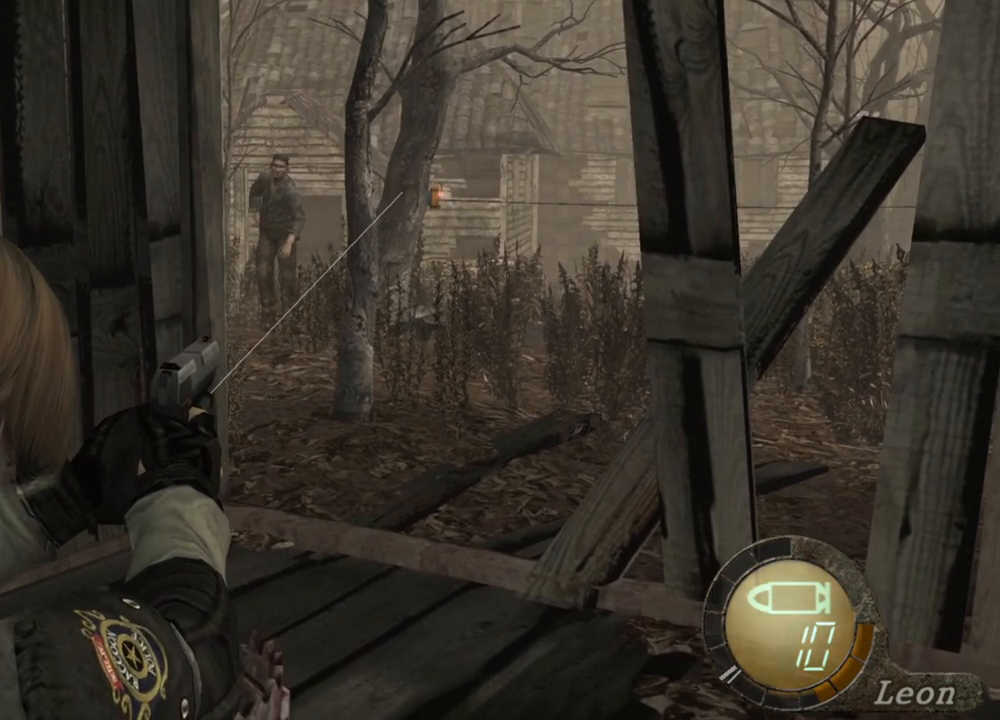
{"keys": [], "mouse": ["right"], "events": []}
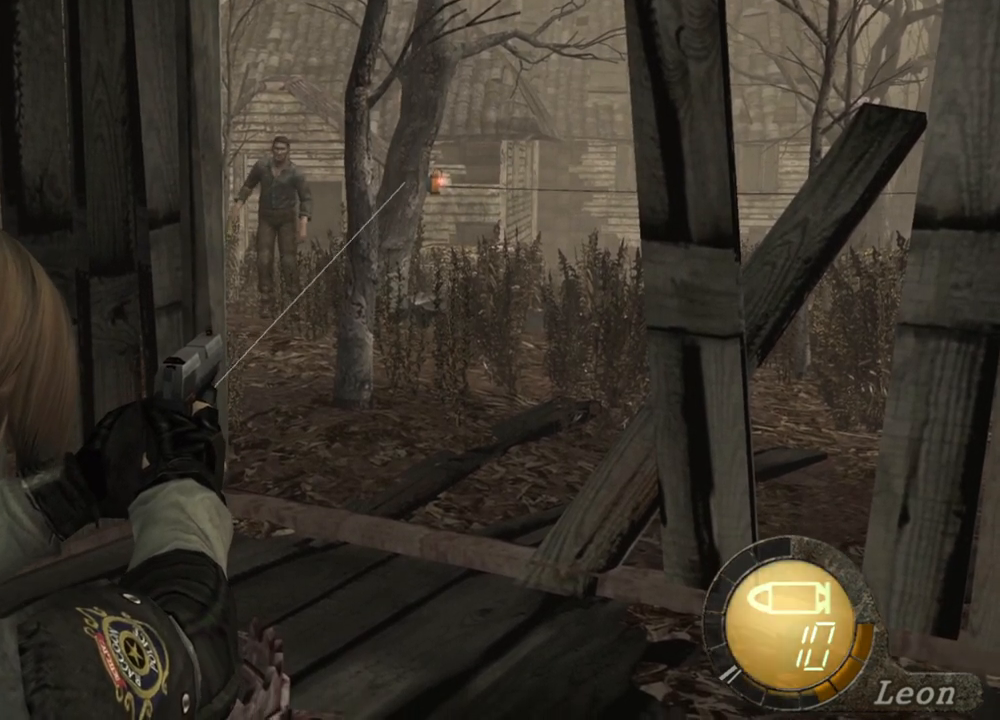
{"keys": [], "mouse": ["right"], "events": []}
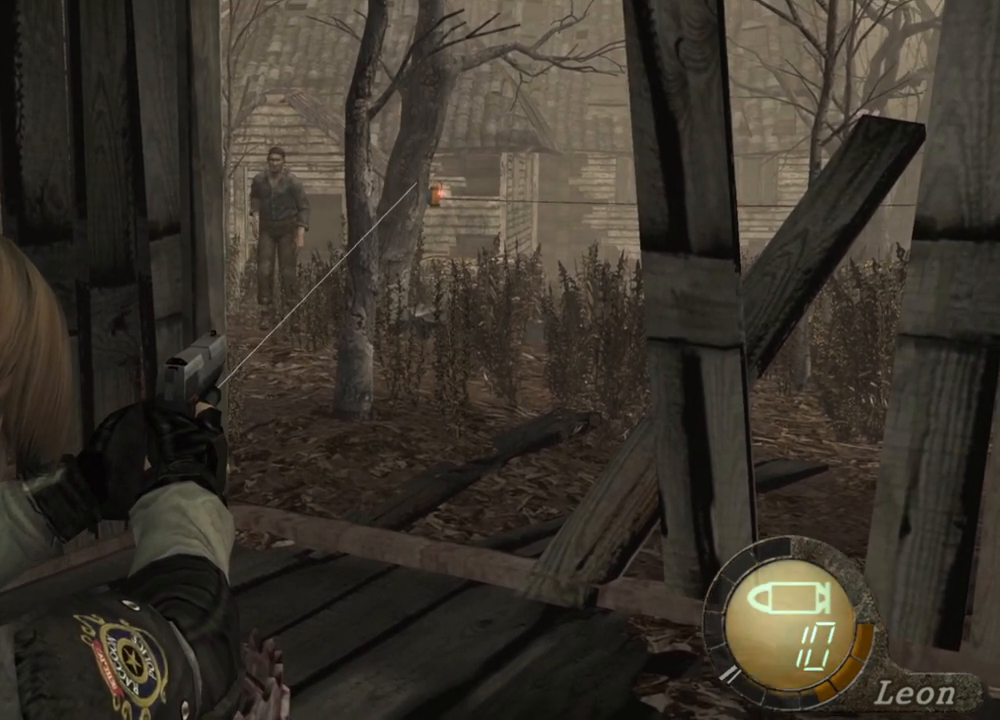
{"keys": [], "mouse": ["right"], "events": [[267, "mouse_left", "down"], [367, "mouse_left", "up"]]}
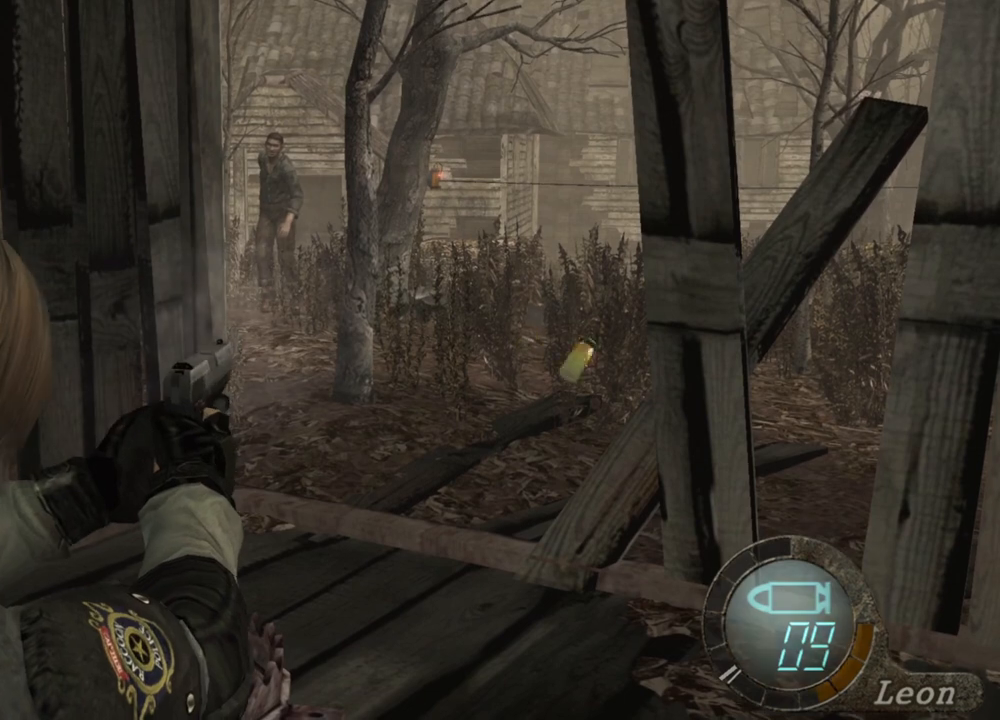
{"keys": [], "mouse": ["right"], "events": []}
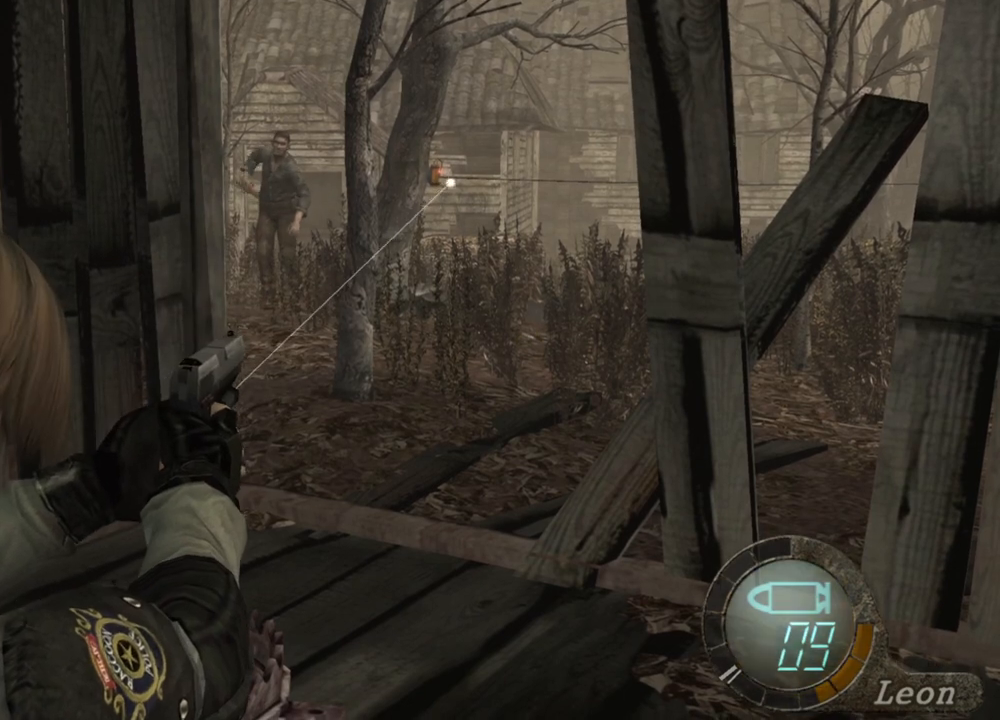
{"keys": [], "mouse": ["right"], "events": []}
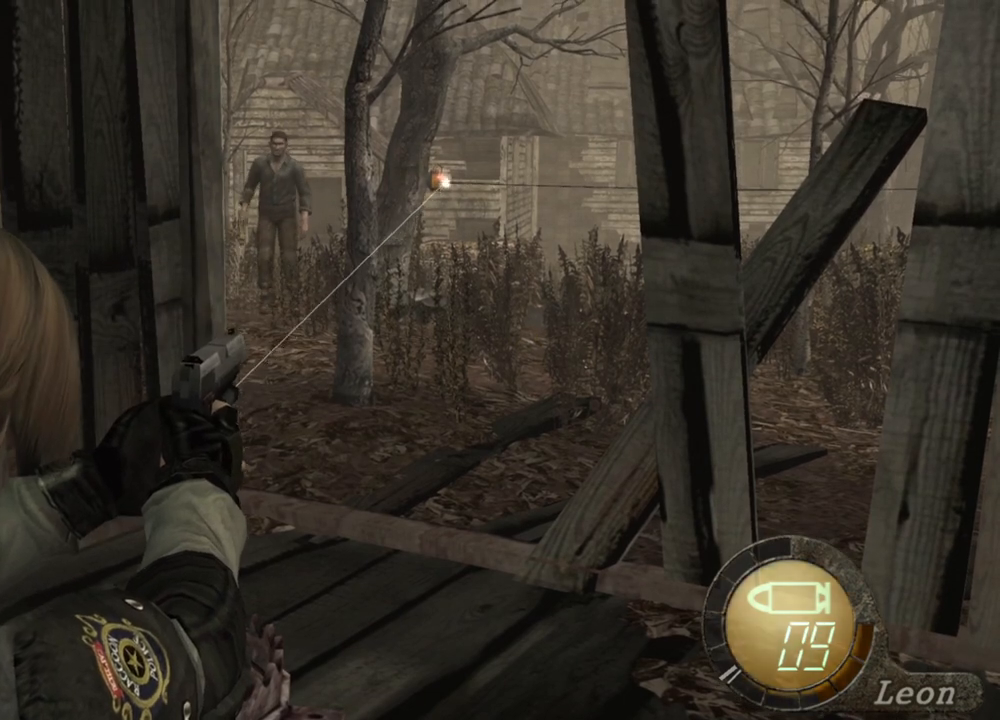
{"keys": [], "mouse": ["right"], "events": []}
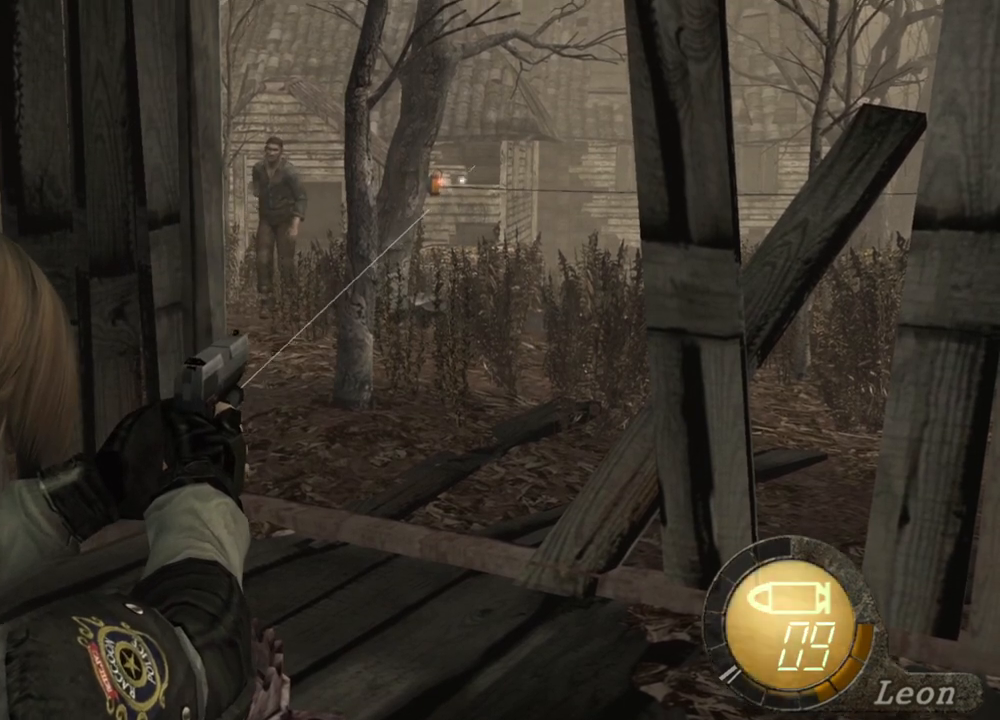
{"keys": [], "mouse": ["right"], "events": []}
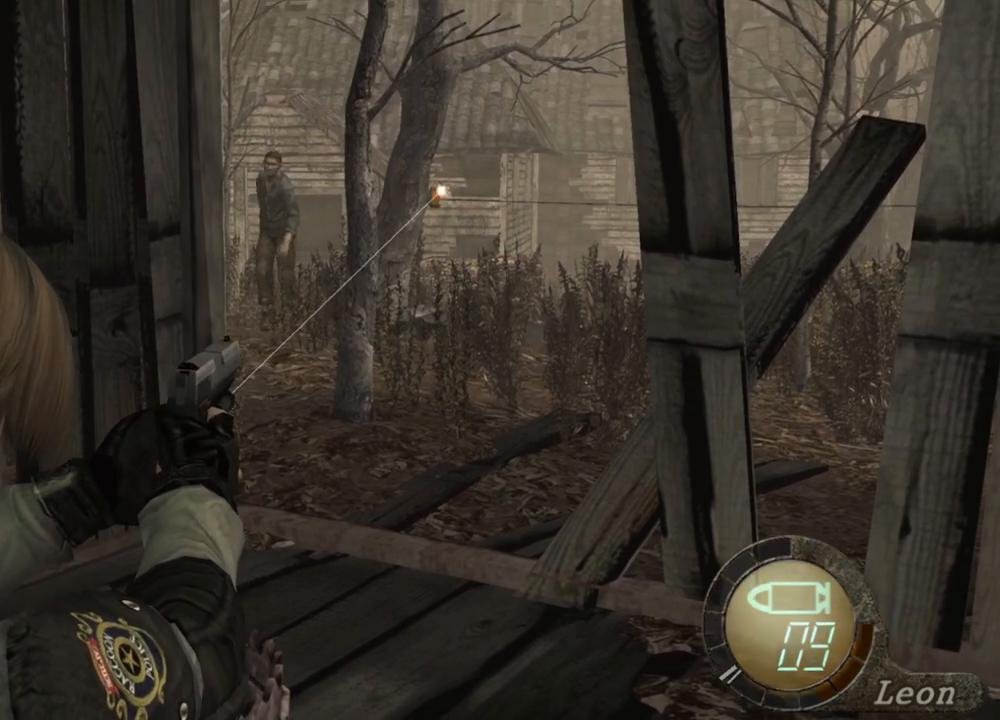
{"keys": [], "mouse": ["right"], "events": []}
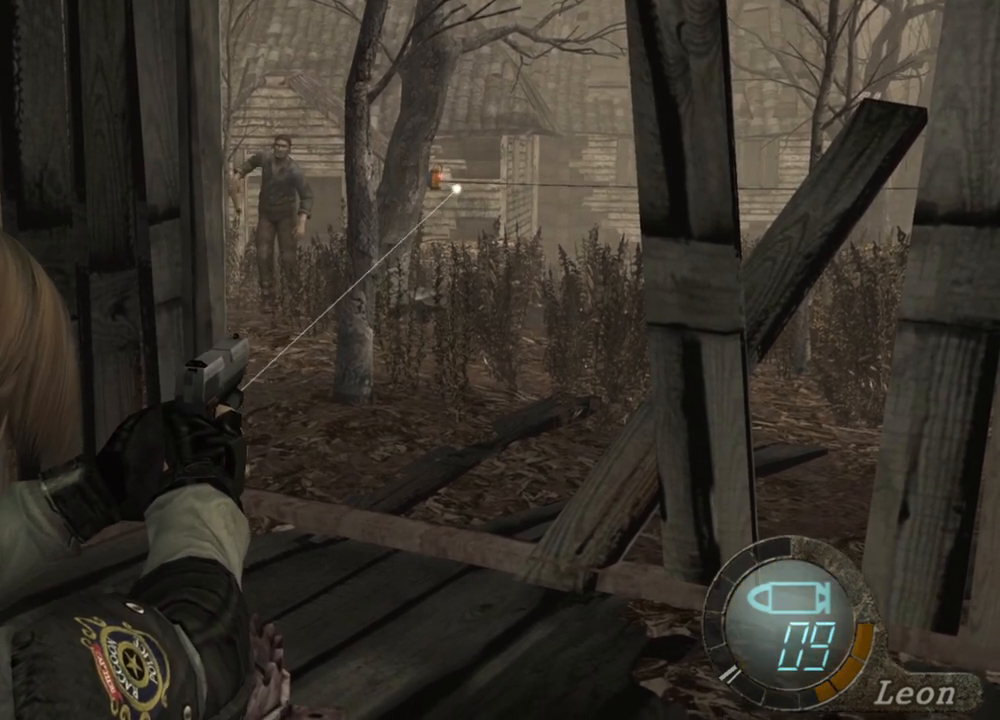
{"keys": [], "mouse": ["right"], "events": [[267, "mouse_left", "down"], [400, "mouse_left", "up"]]}
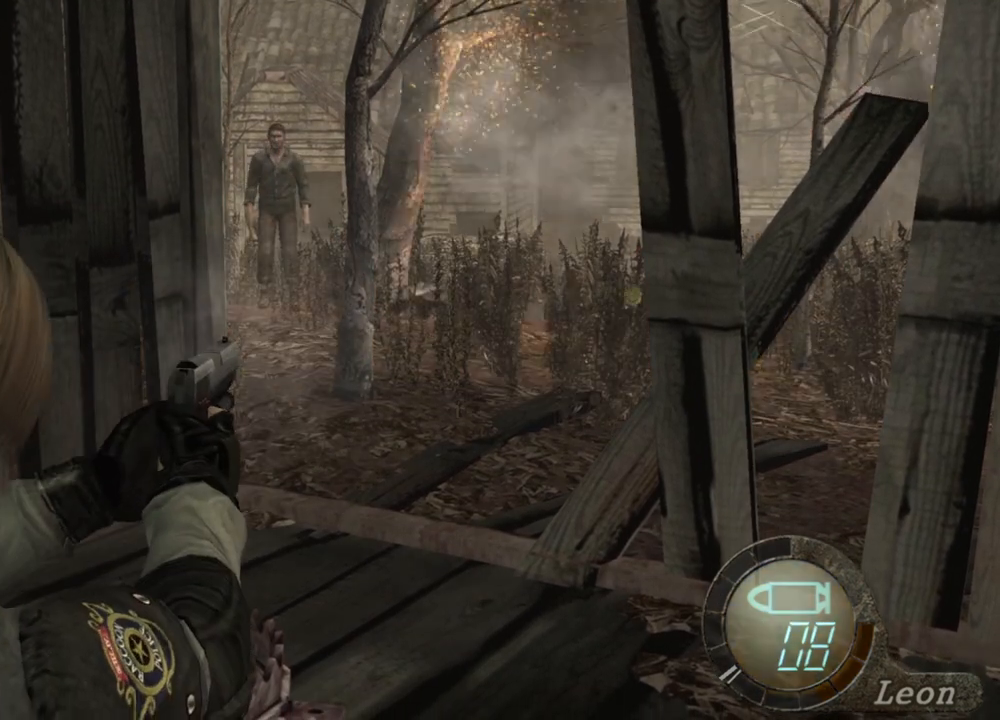
{"keys": ["r"], "mouse": ["right"], "events": [[467, "r", "down"]]}
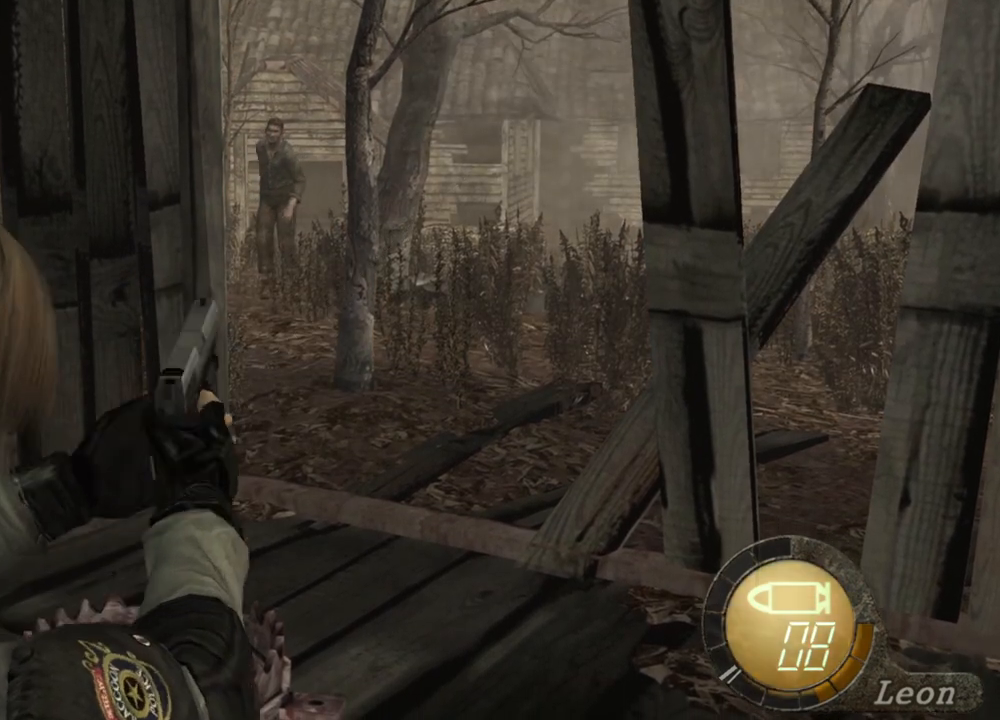
{"keys": [], "mouse": ["right"], "events": [[67, "r", "up"], [100, "r", "down"], [267, "r", "up"]]}
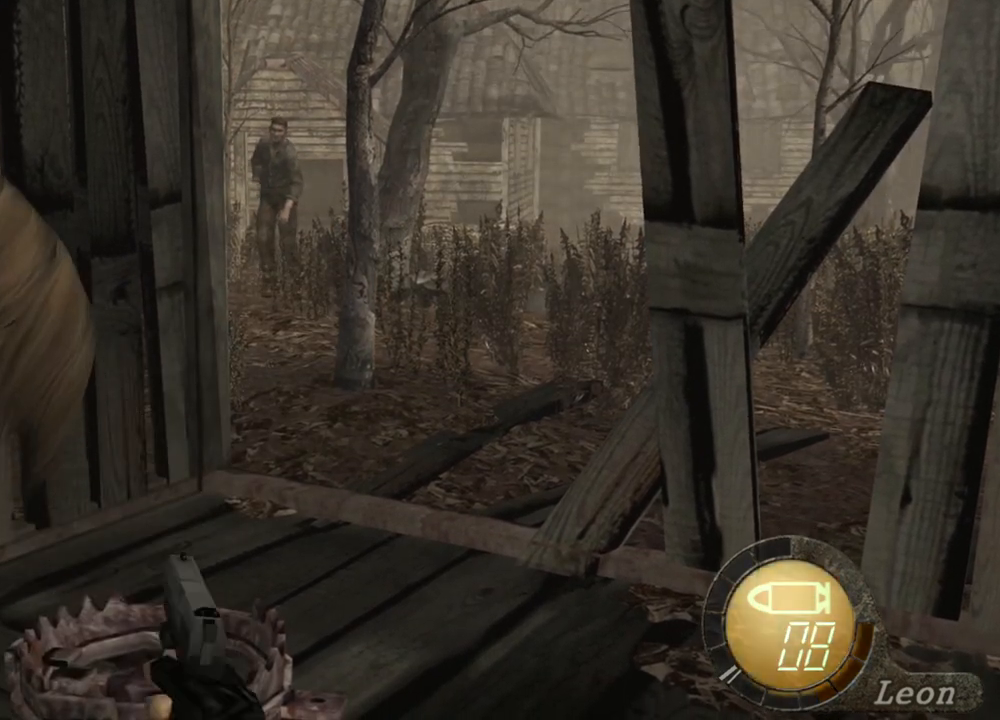
{"keys": [], "mouse": ["right"], "events": []}
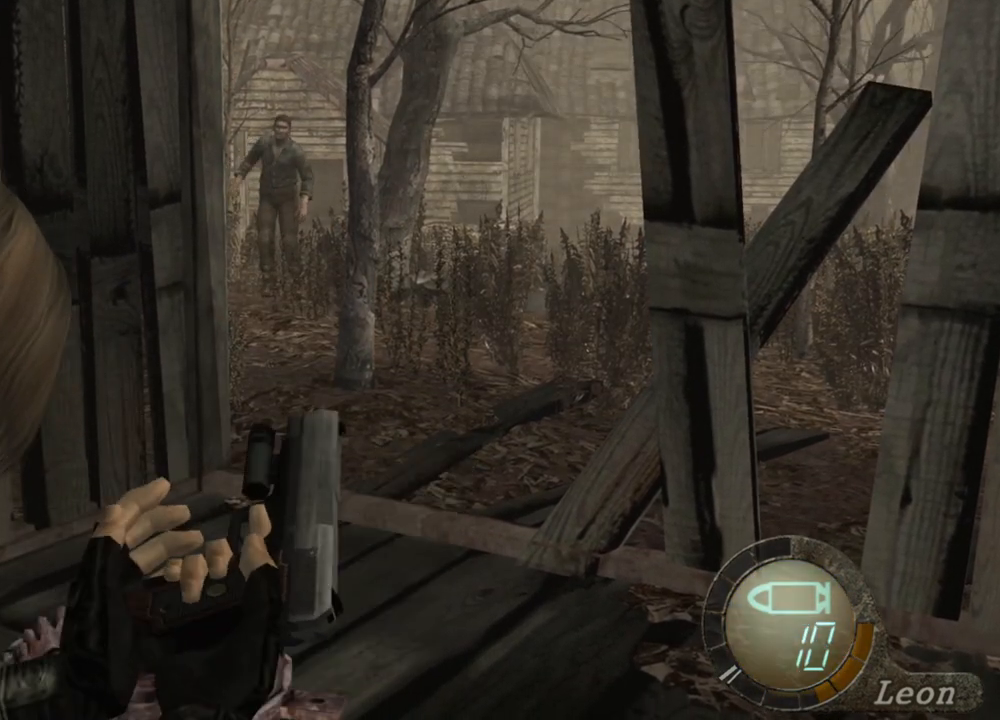
{"keys": [], "mouse": ["right"], "events": []}
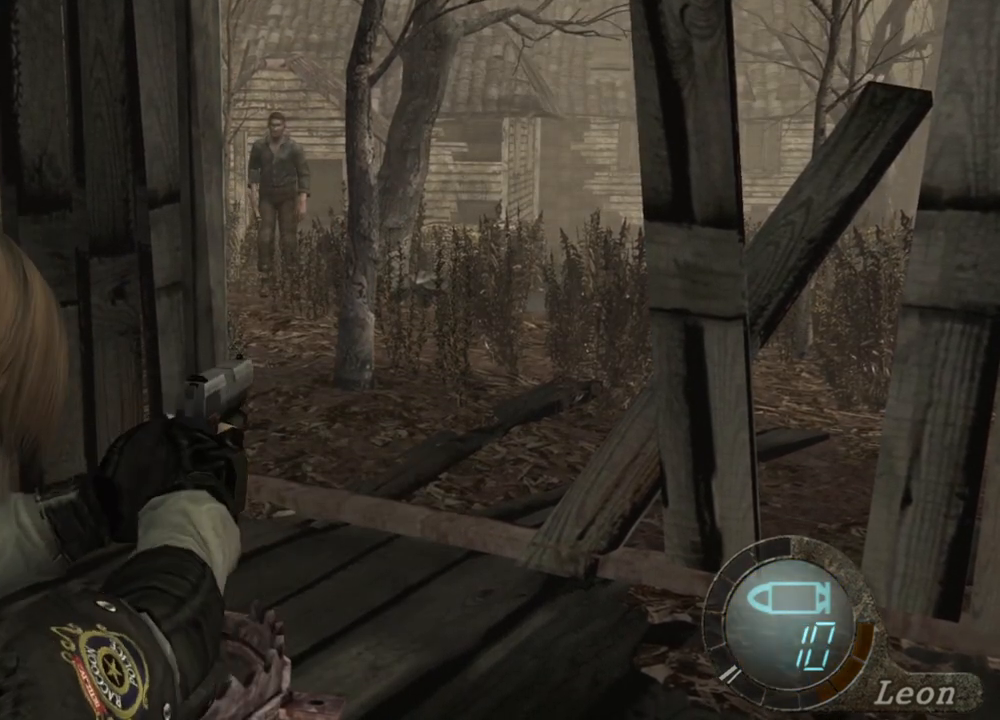
{"keys": [], "mouse": ["right"], "events": []}
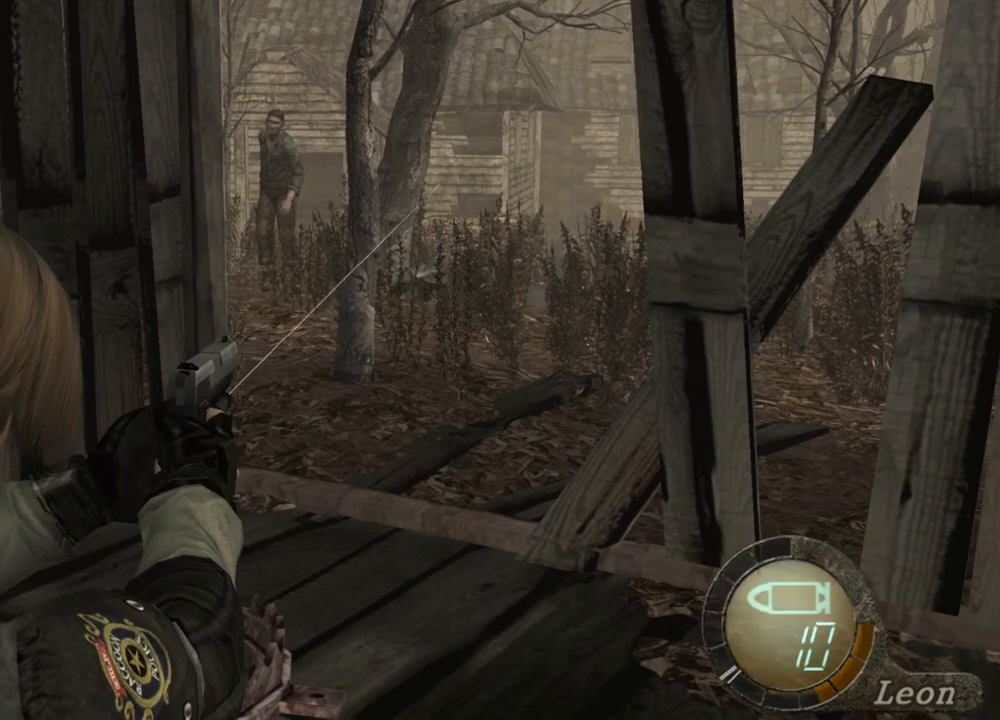
{"keys": [], "mouse": ["right"], "events": []}
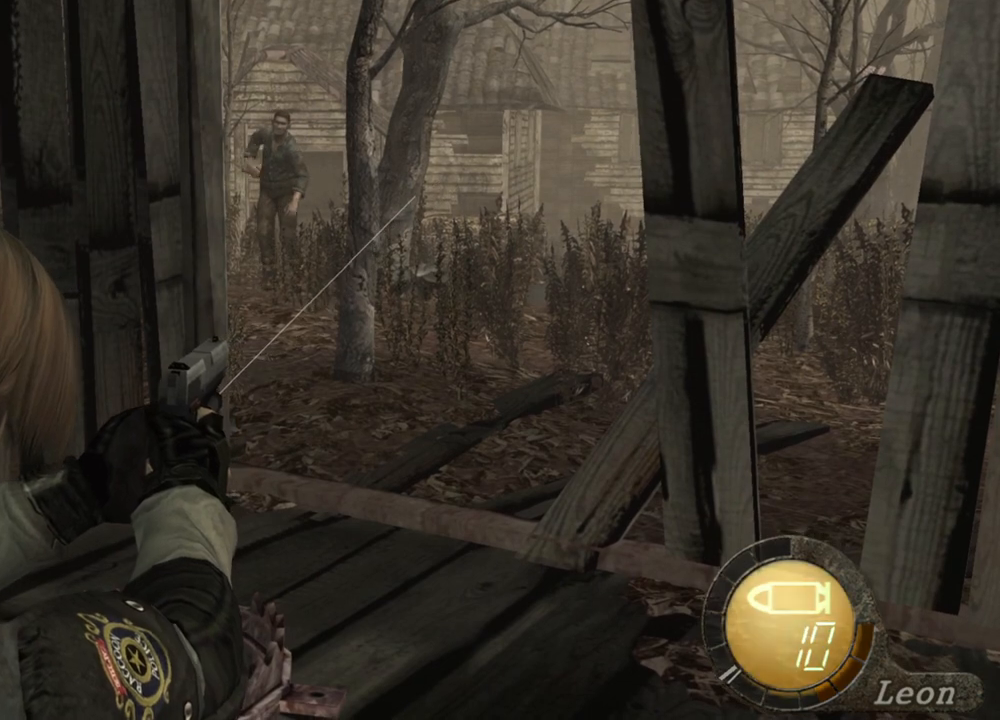
{"keys": [], "mouse": [], "events": [[267, "mouse_right", "up"]]}
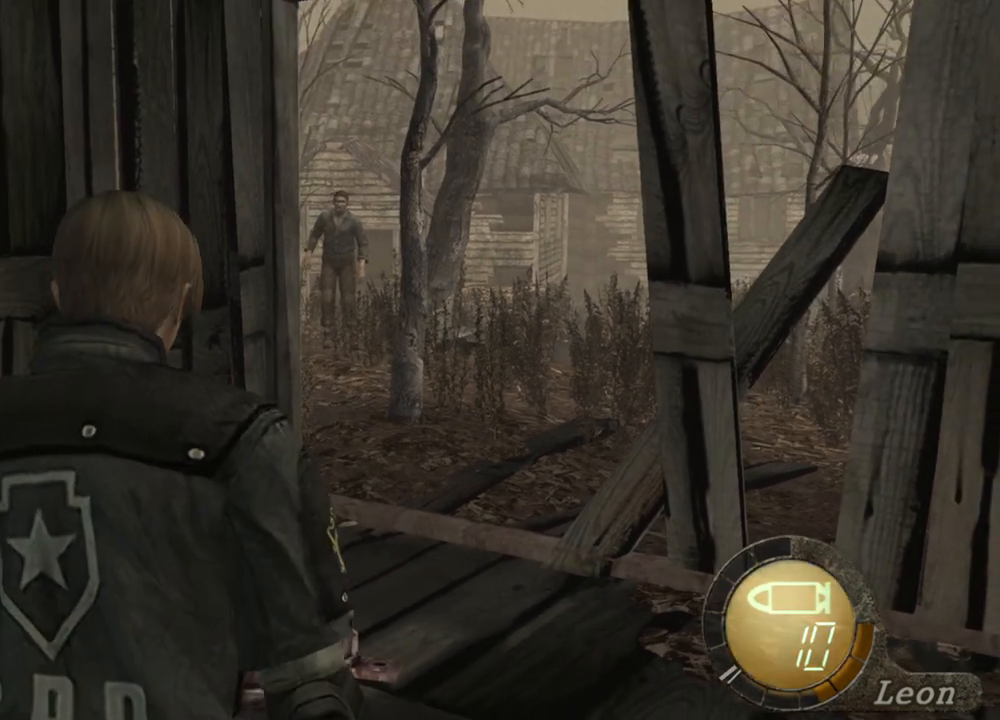
{"keys": [], "mouse": [], "events": []}
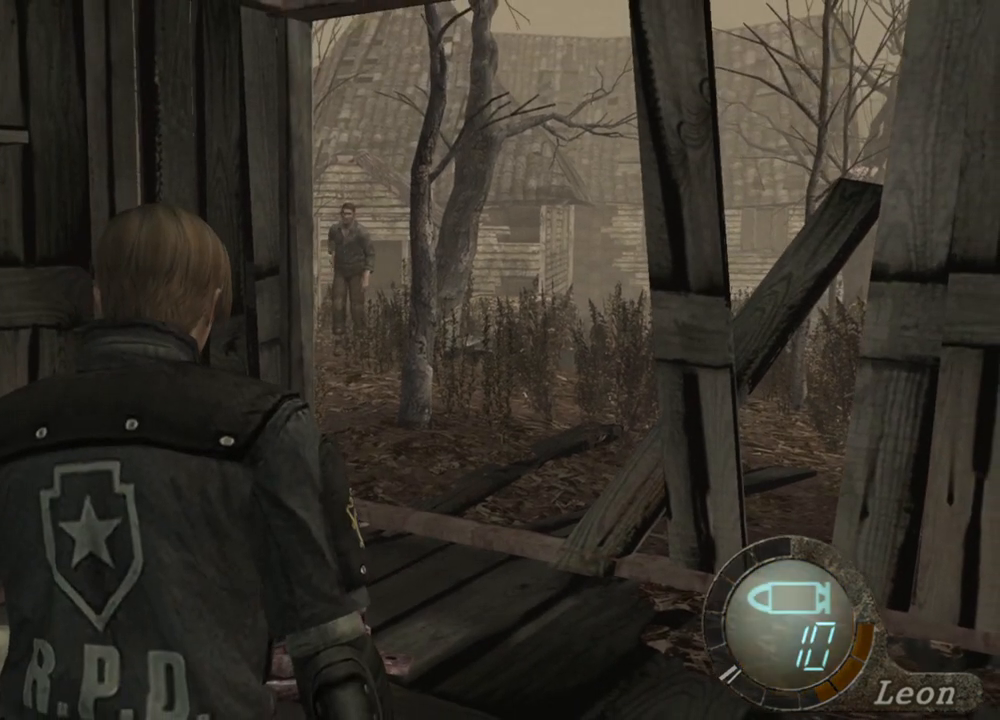
{"keys": [], "mouse": [], "events": [[33, "a", "down"], [167, "a", "up"], [267, "a", "down"], [367, "a", "up"], [400, "a", "down"], [500, "a", "up"]]}
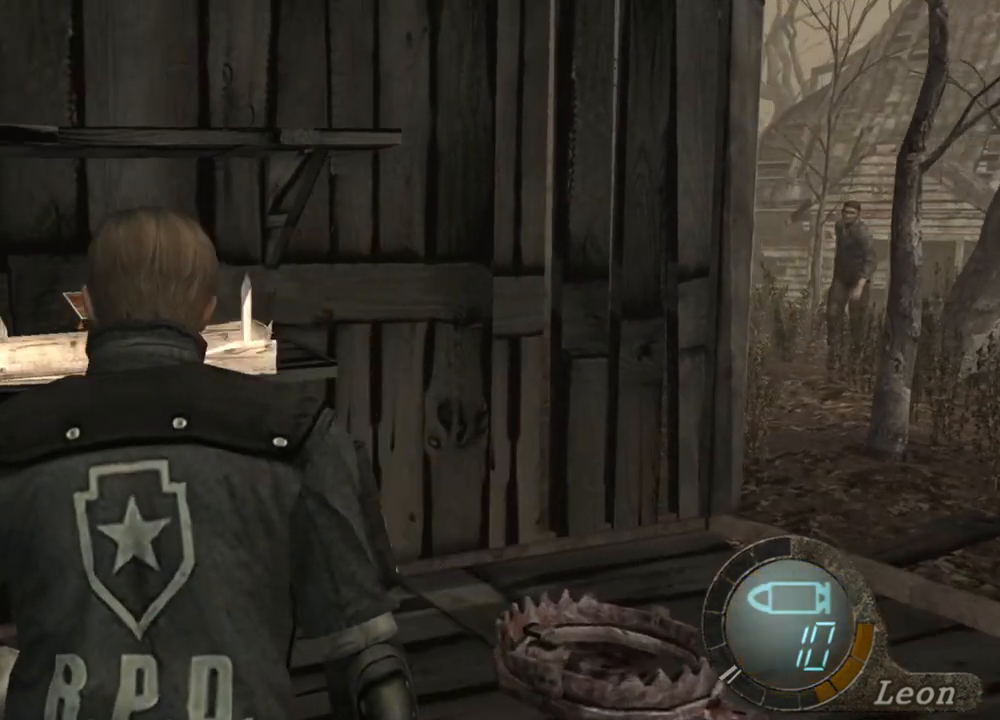
{"keys": [], "mouse": ["right"], "events": [[100, "mouse_right", "down"]]}
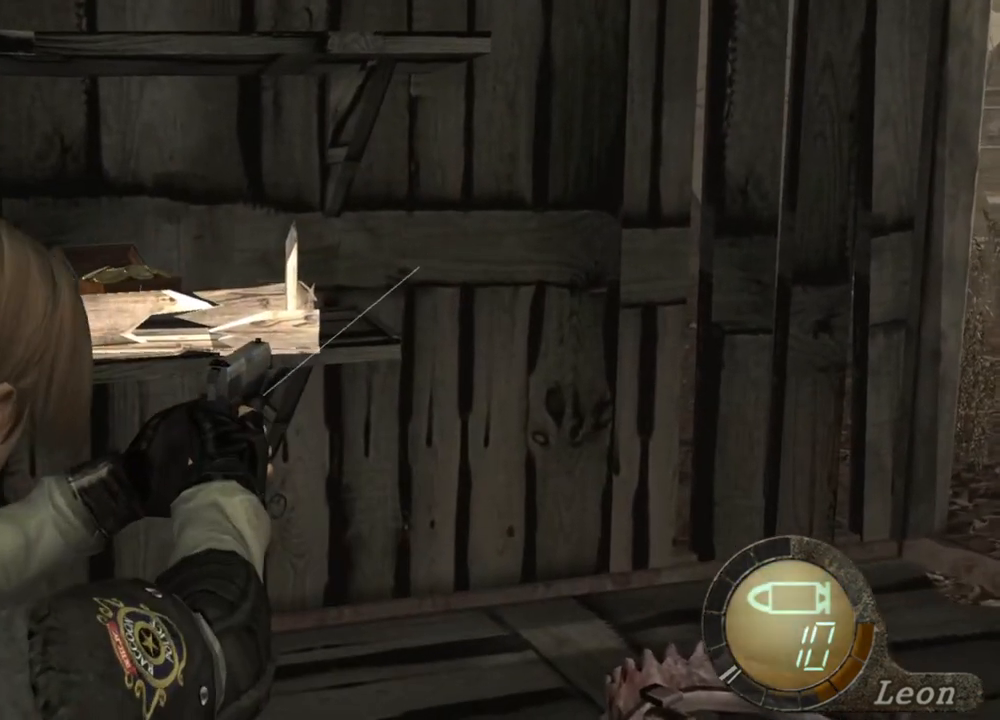
{"keys": [], "mouse": ["right"], "events": []}
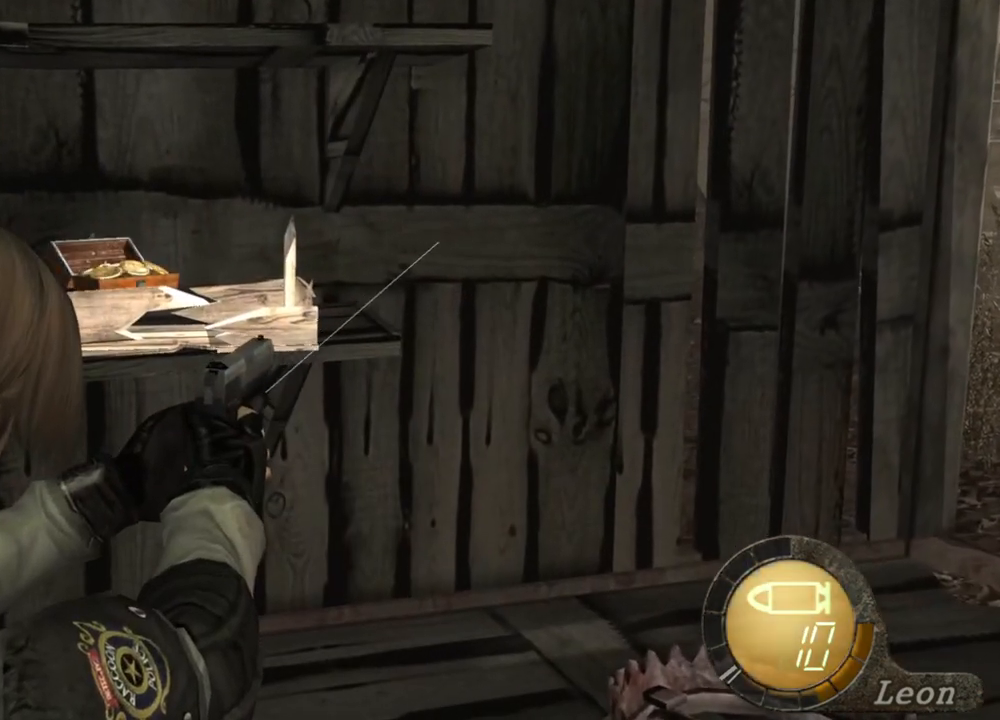
{"keys": [], "mouse": ["right"], "events": []}
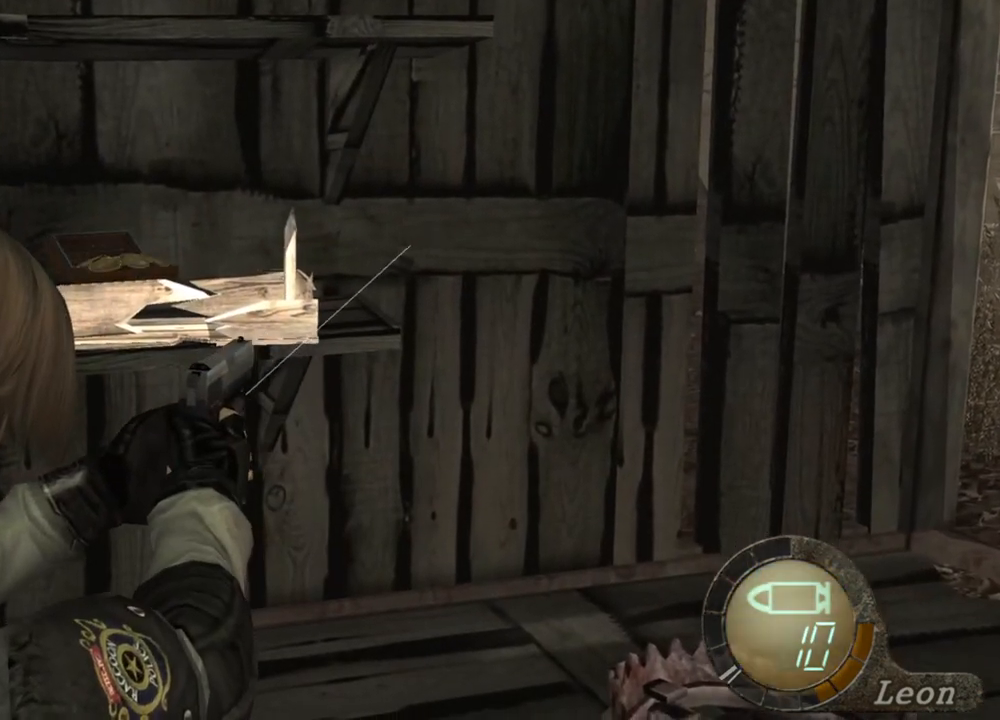
{"keys": [], "mouse": ["right"], "events": []}
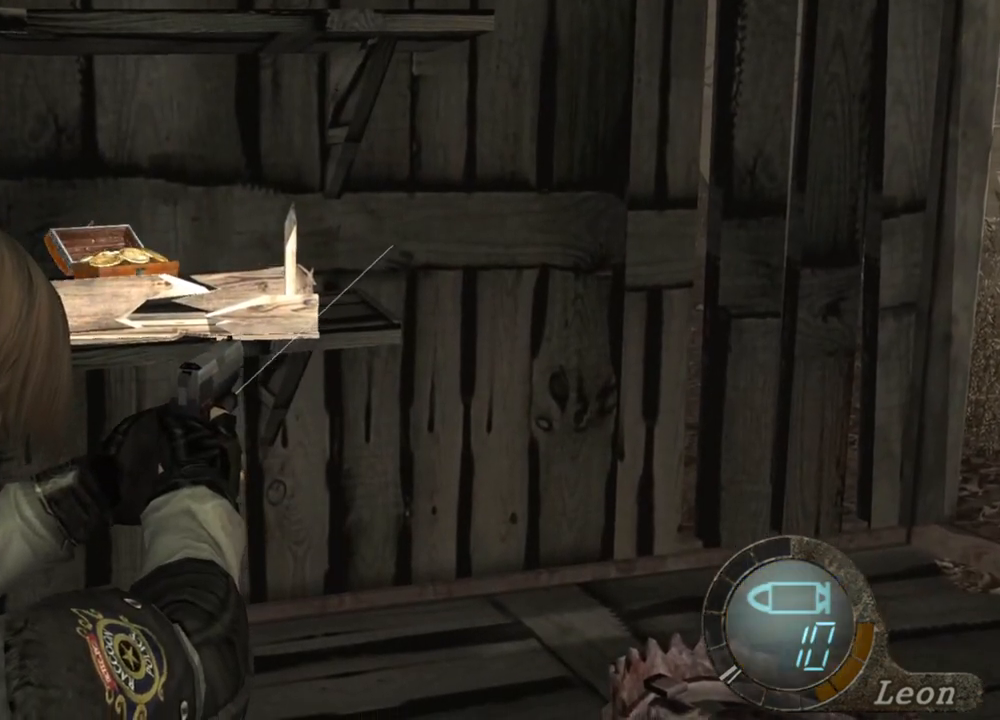
{"keys": [], "mouse": ["right"], "events": []}
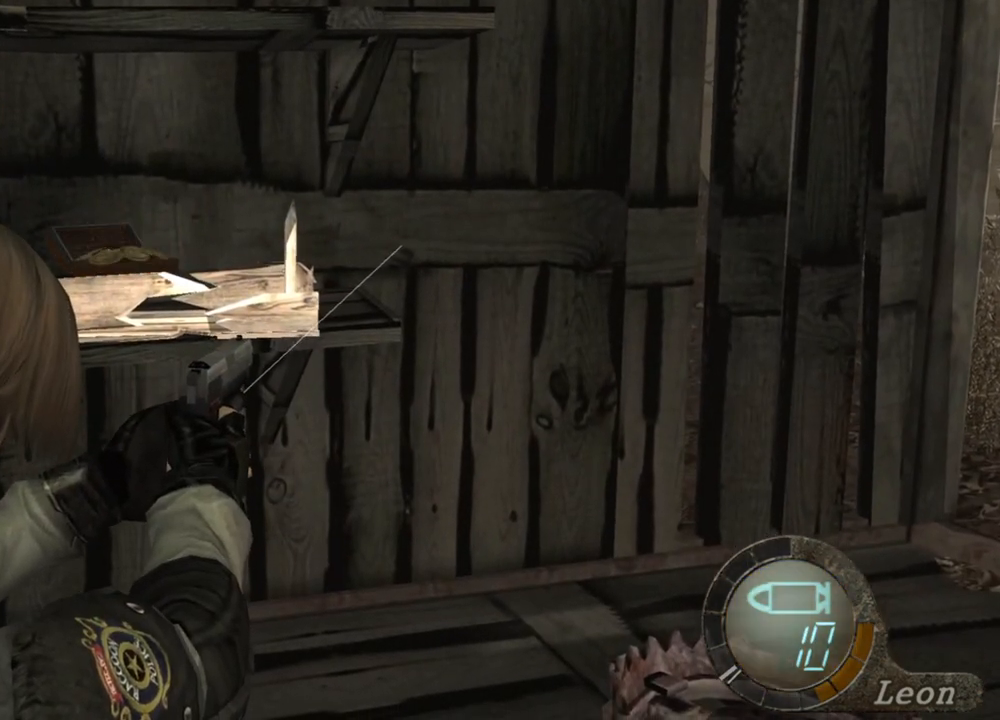
{"keys": [], "mouse": ["right"], "events": []}